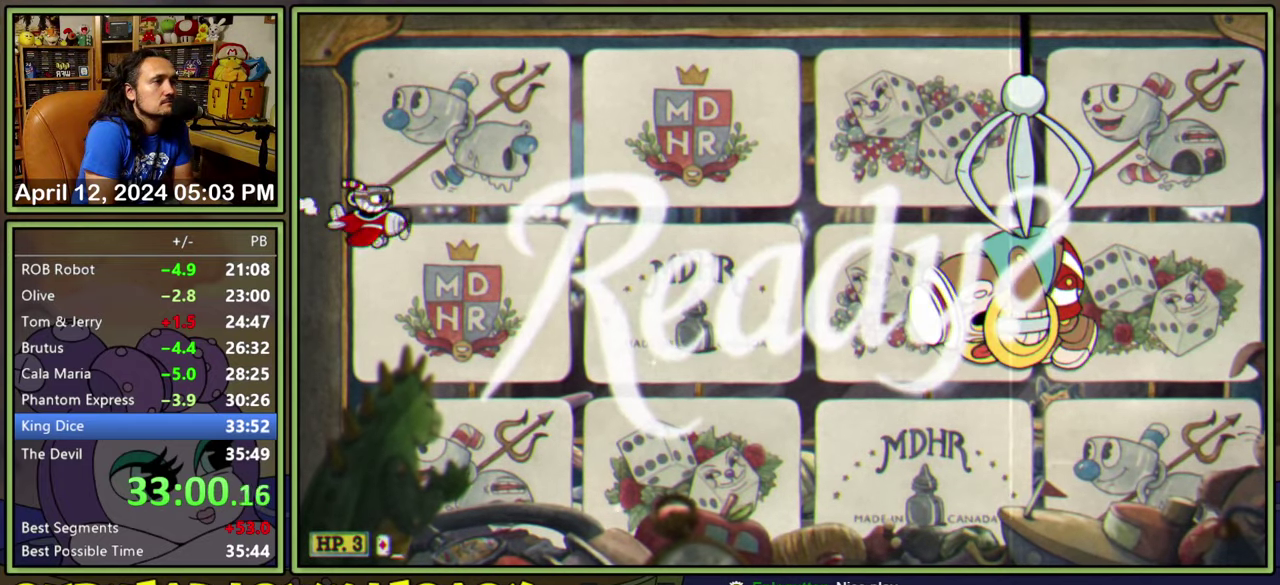
Gameplay with a controller (Xbox layout); each line is a JSON object with the inputs held at the frame after it. "events" lists button and stick changes between this image and that frame as [ms after this image, input, new state], when the widget could be followed in between. Not read: L3 R3 left_stick right_stick.
{"buttons": ["DPAD_UP", "DPAD_RIGHT"], "events": []}
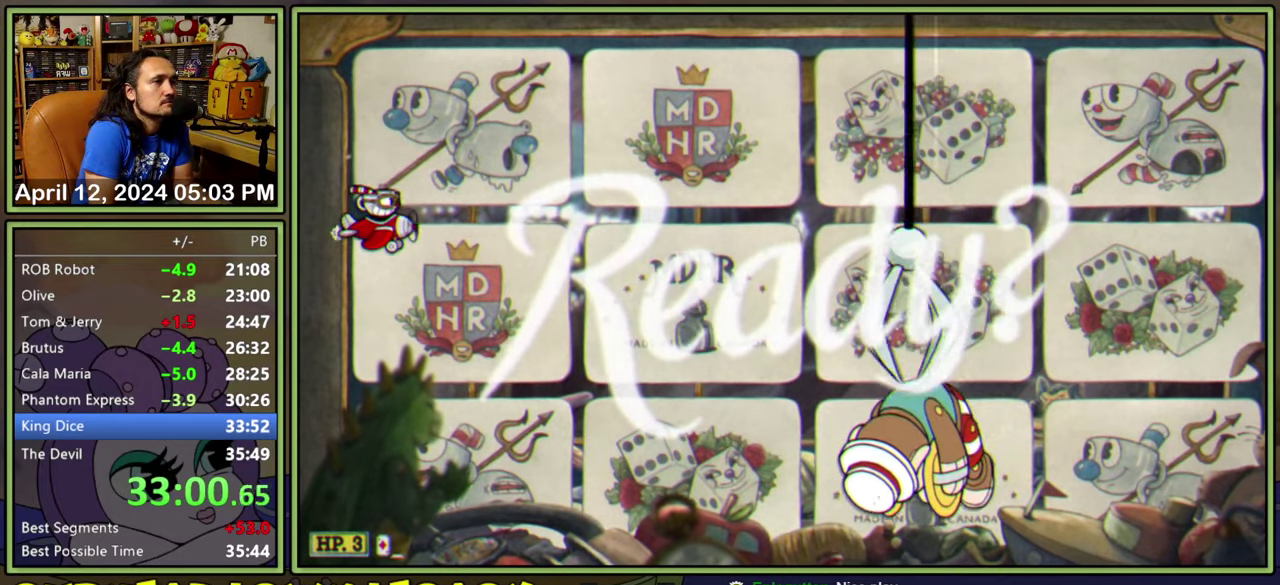
{"buttons": ["A", "DPAD_UP", "DPAD_RIGHT"], "events": [[400, "A", "down"]]}
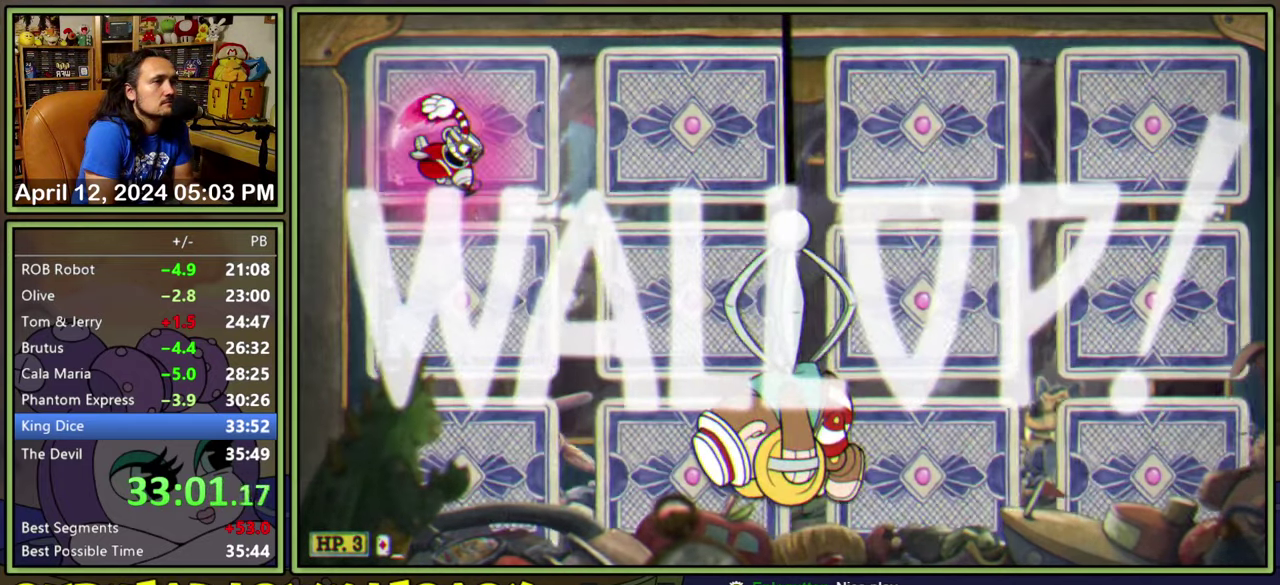
{"buttons": ["Y", "DPAD_RIGHT"], "events": [[33, "A", "up"], [83, "DPAD_UP", "up"], [133, "Y", "down"]]}
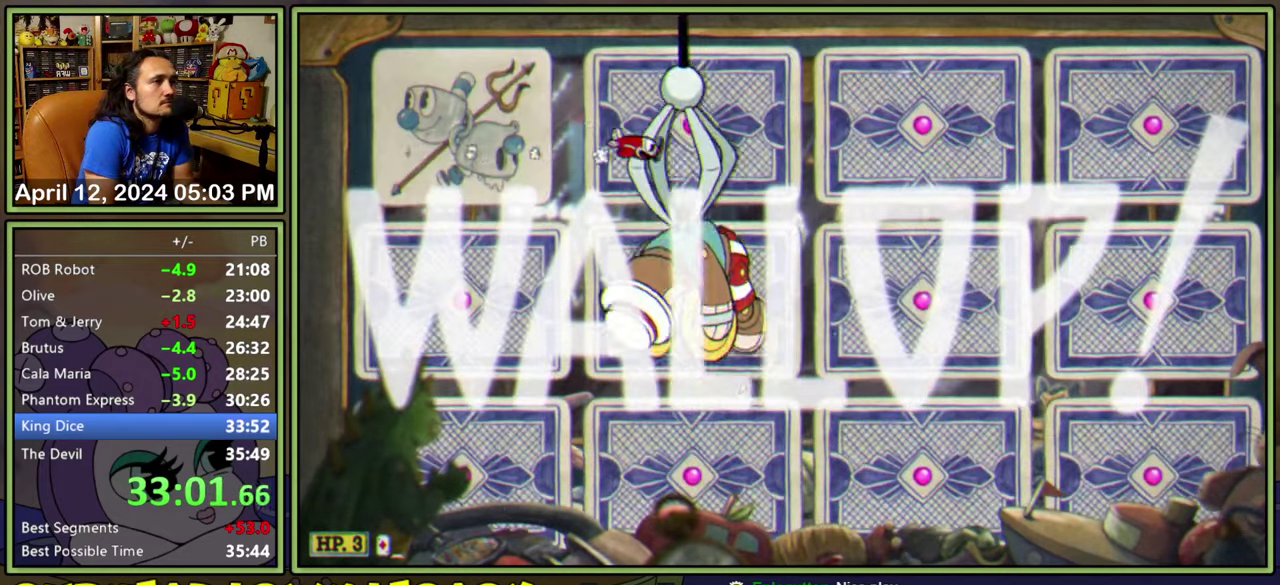
{"buttons": [], "events": [[17, "Y", "up"], [83, "DPAD_UP", "down"], [117, "DPAD_RIGHT", "up"], [233, "DPAD_UP", "up"], [350, "DPAD_DOWN", "down"], [350, "DPAD_LEFT", "down"], [483, "DPAD_LEFT", "up"], [500, "DPAD_DOWN", "up"]]}
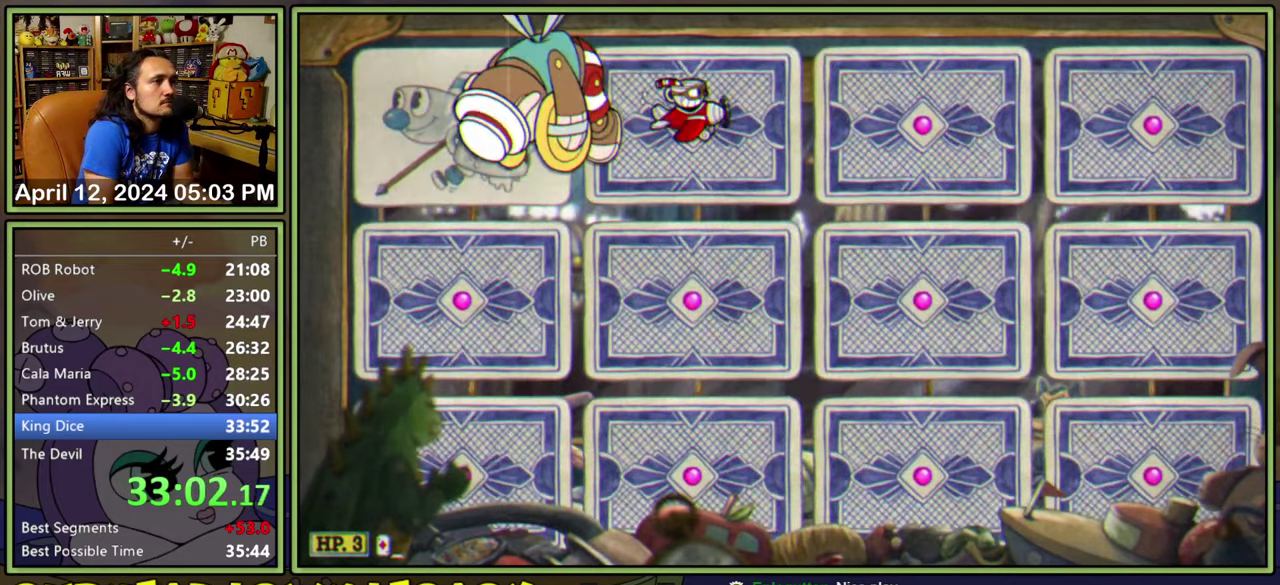
{"buttons": ["Y", "DPAD_RIGHT"], "events": [[167, "A", "down"], [283, "DPAD_RIGHT", "down"], [350, "A", "up"], [433, "Y", "down"]]}
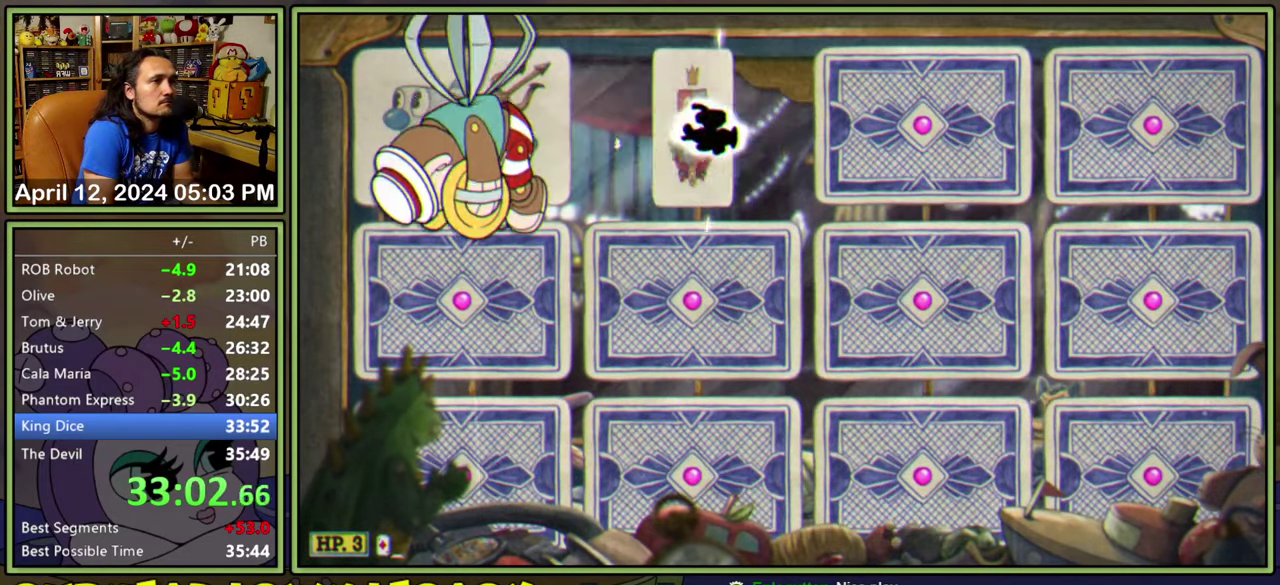
{"buttons": ["Y", "DPAD_RIGHT"], "events": []}
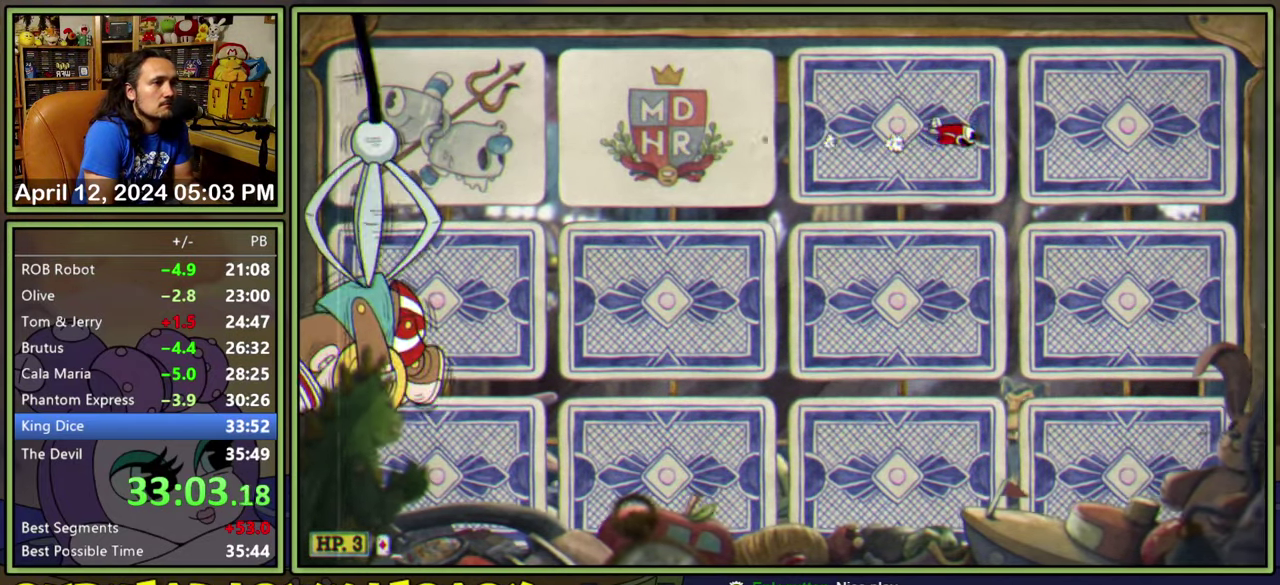
{"buttons": ["Y", "DPAD_RIGHT"], "events": []}
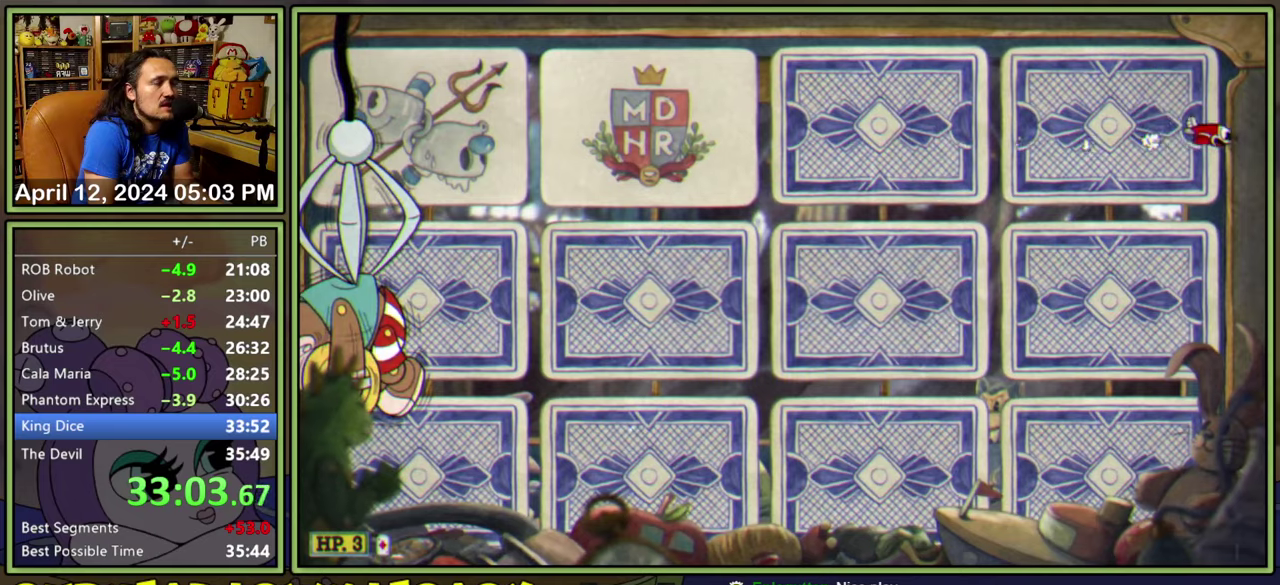
{"buttons": ["Y", "DPAD_RIGHT"], "events": []}
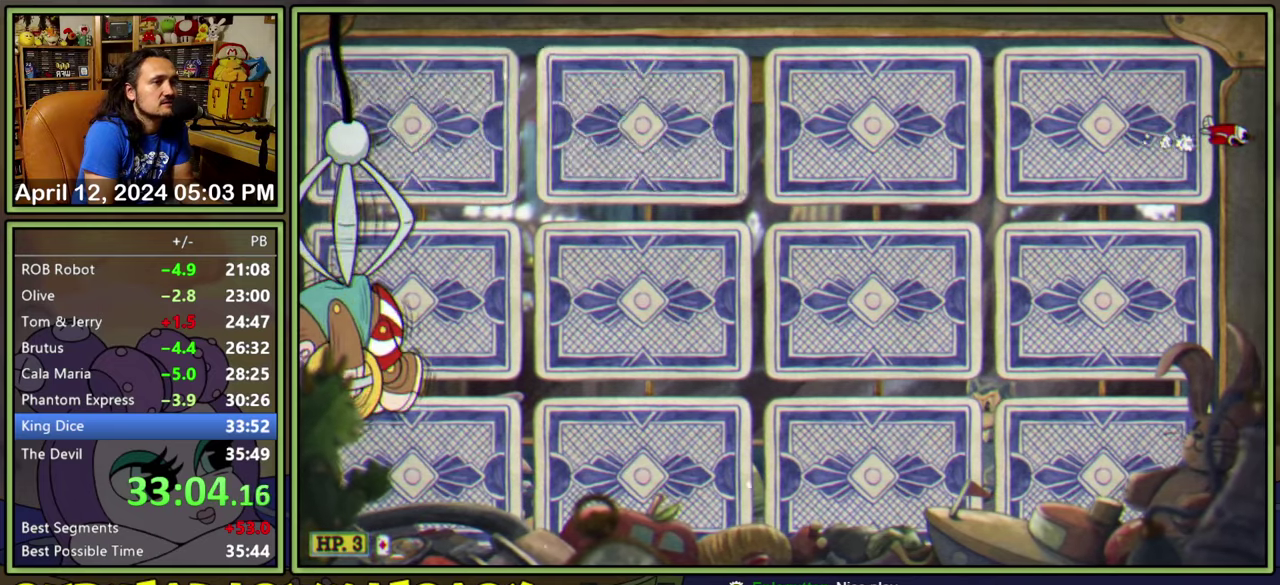
{"buttons": ["Y", "DPAD_RIGHT"], "events": []}
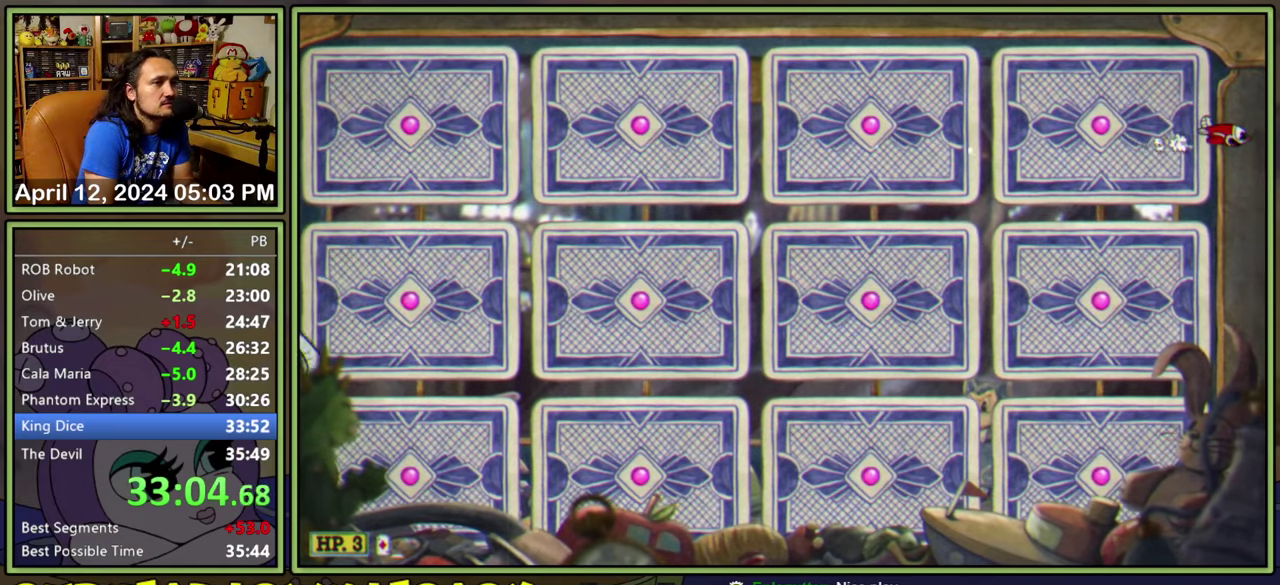
{"buttons": ["Y", "DPAD_RIGHT"], "events": []}
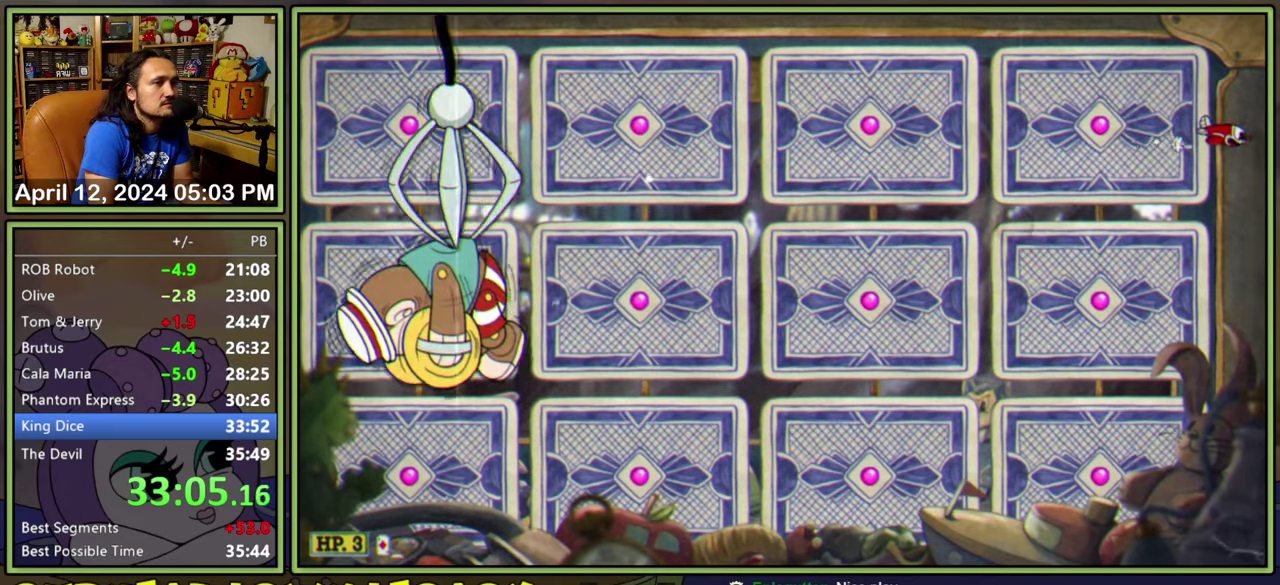
{"buttons": ["A", "DPAD_UP", "DPAD_LEFT"], "events": [[100, "DPAD_RIGHT", "up"], [150, "DPAD_LEFT", "down"], [367, "Y", "up"], [434, "A", "down"], [434, "DPAD_LEFT", "up"], [484, "DPAD_UP", "down"], [500, "DPAD_LEFT", "down"]]}
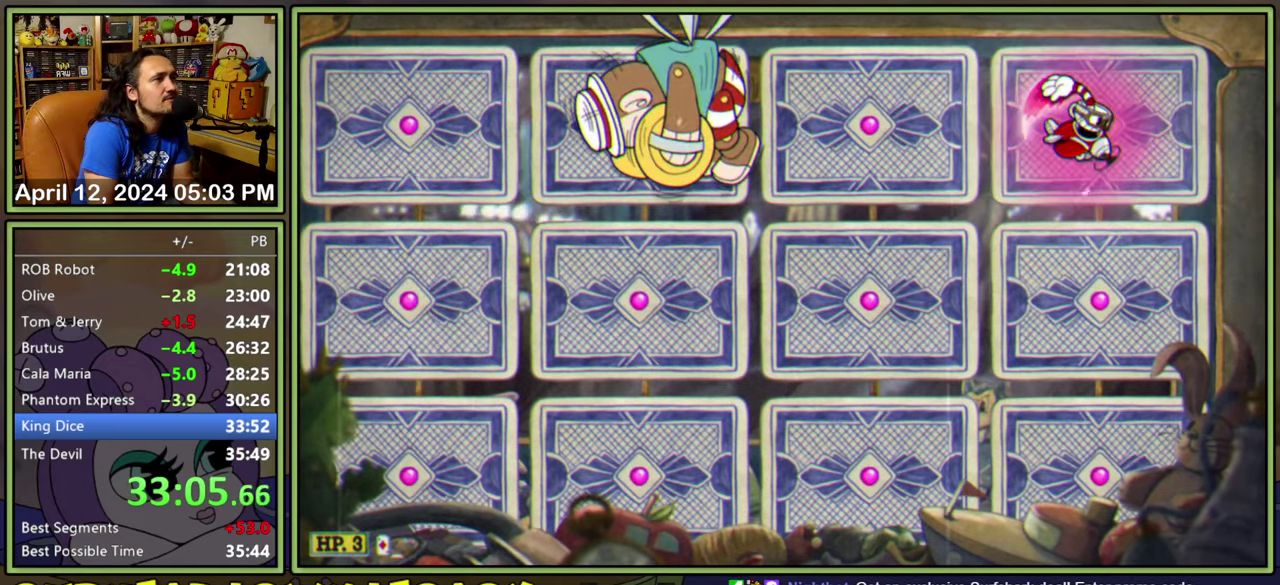
{"buttons": ["DPAD_LEFT"], "events": [[100, "A", "up"], [467, "DPAD_UP", "up"]]}
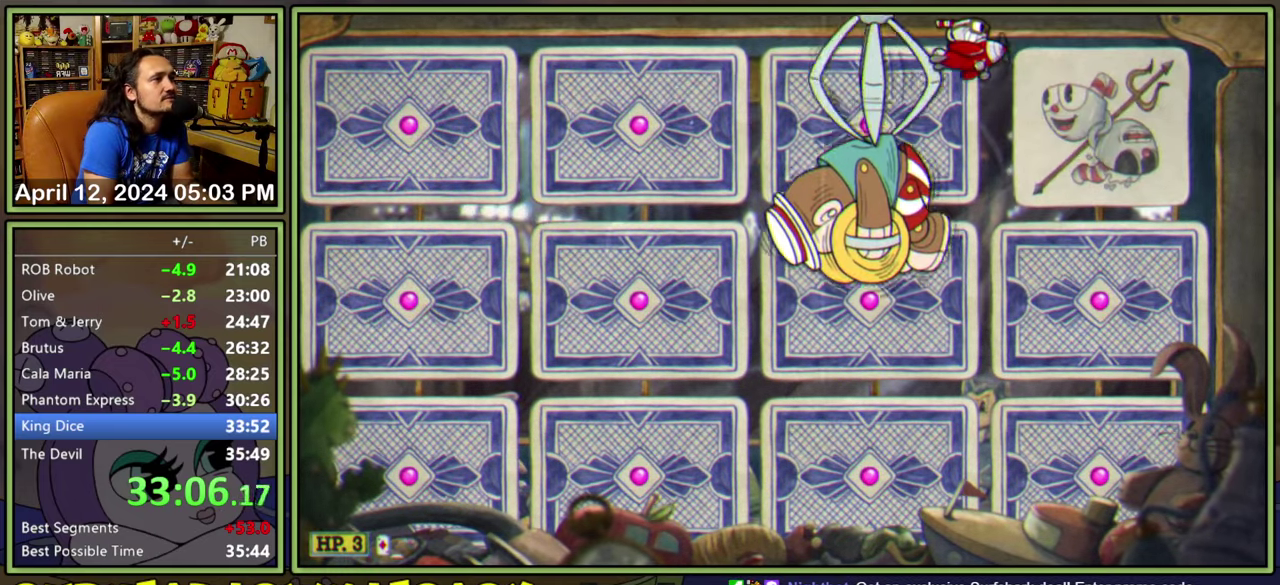
{"buttons": ["Y", "DPAD_LEFT"], "events": [[50, "DPAD_DOWN", "down"], [150, "A", "down"], [384, "A", "up"], [467, "DPAD_DOWN", "up"], [500, "Y", "down"]]}
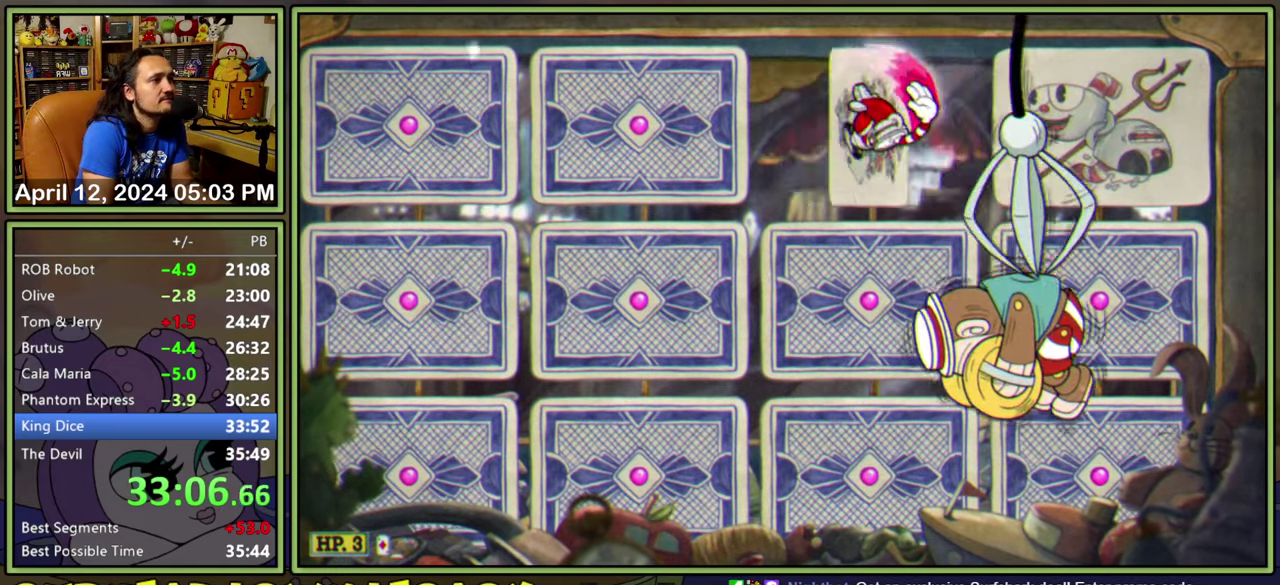
{"buttons": ["Y", "DPAD_LEFT"], "events": []}
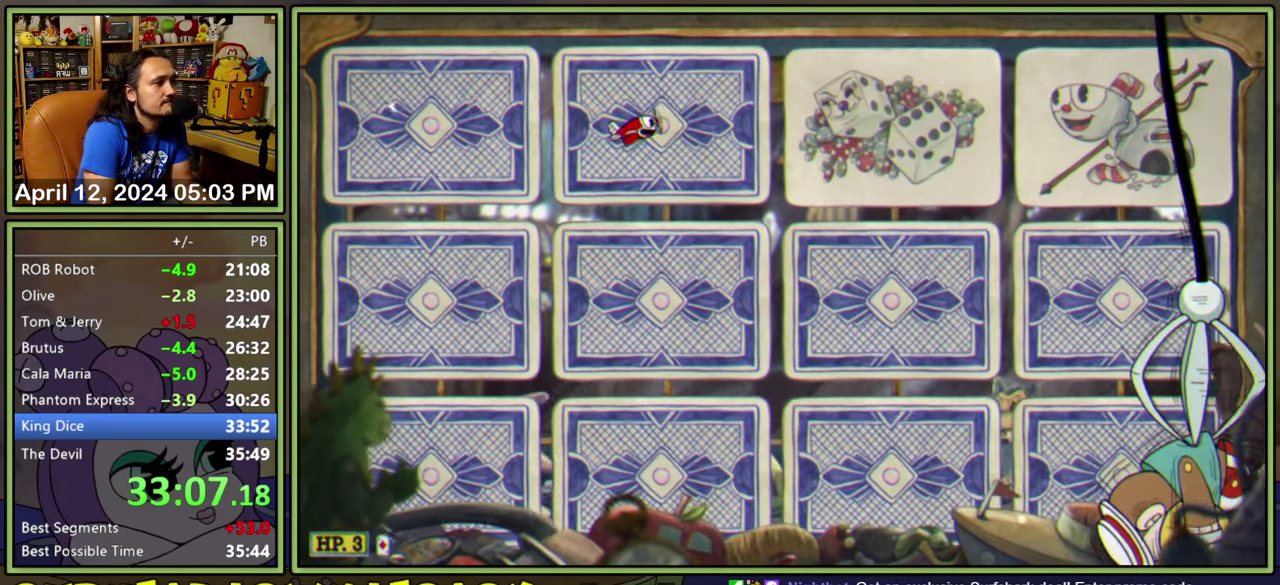
{"buttons": ["Y", "DPAD_LEFT"], "events": []}
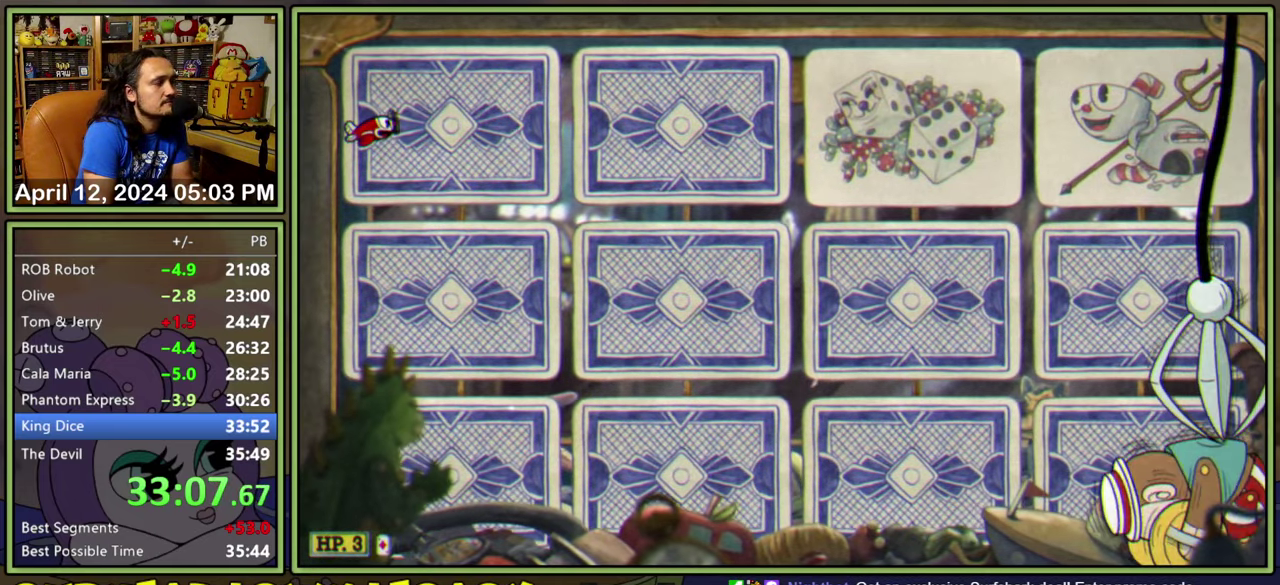
{"buttons": ["Y", "DPAD_LEFT"], "events": []}
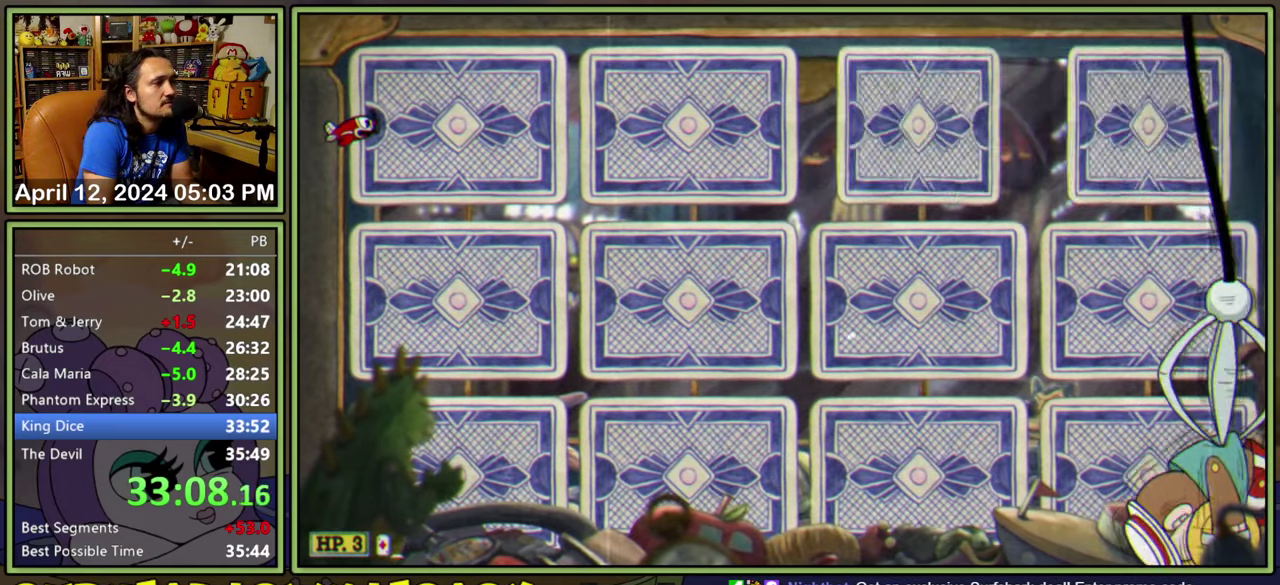
{"buttons": ["Y", "DPAD_LEFT"], "events": []}
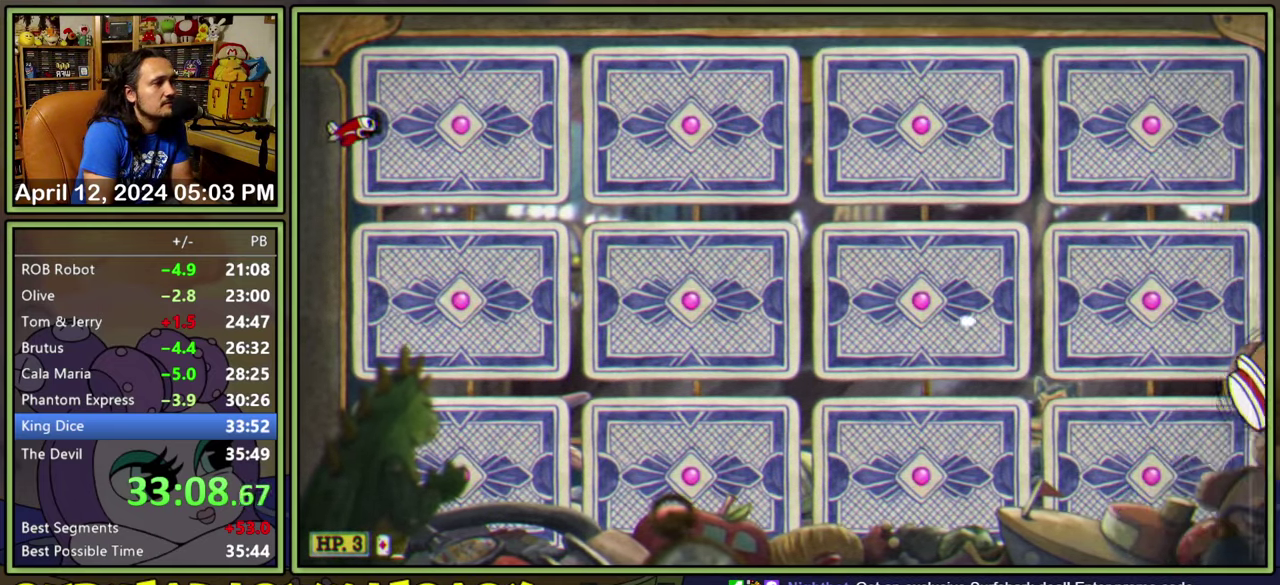
{"buttons": ["Y", "DPAD_LEFT"], "events": []}
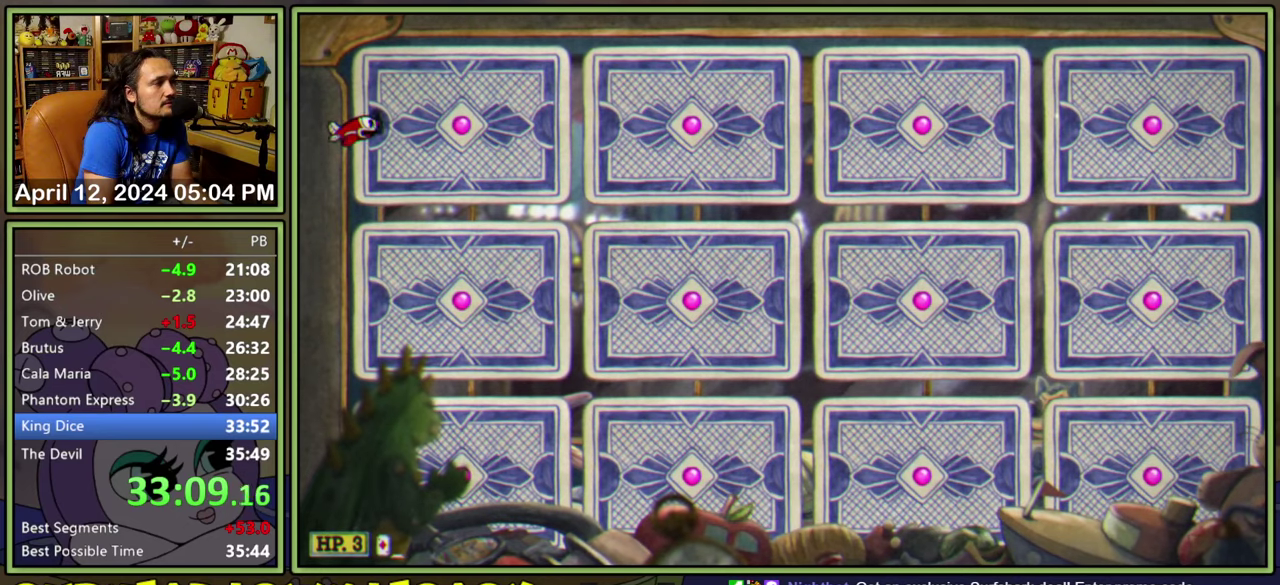
{"buttons": ["Y", "DPAD_LEFT"], "events": []}
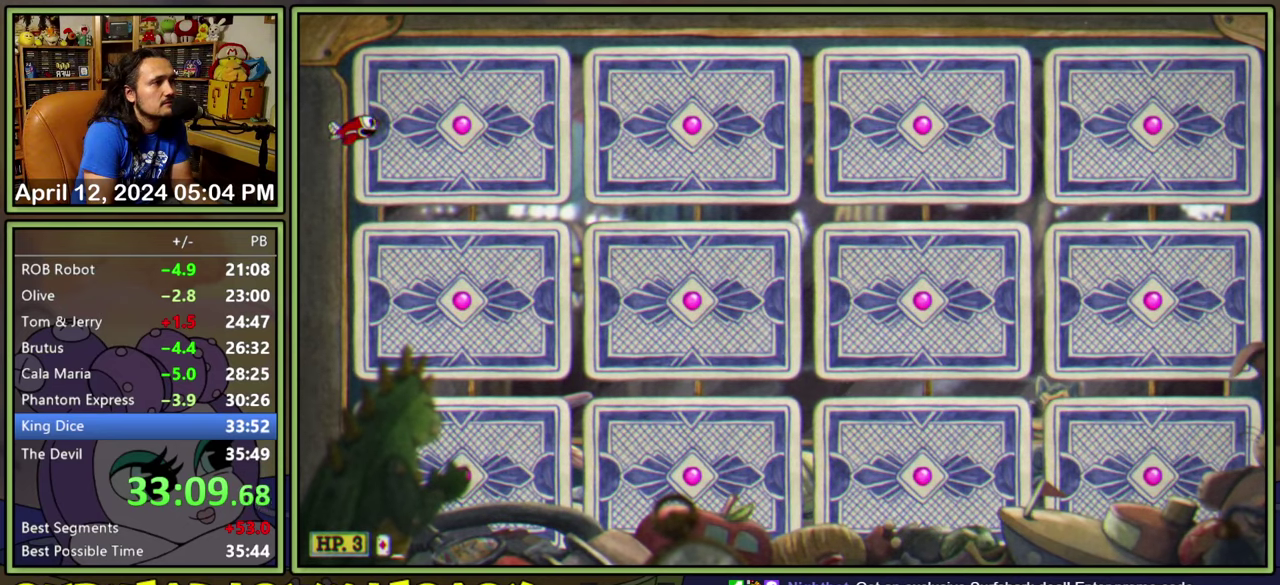
{"buttons": ["Y", "DPAD_LEFT"], "events": []}
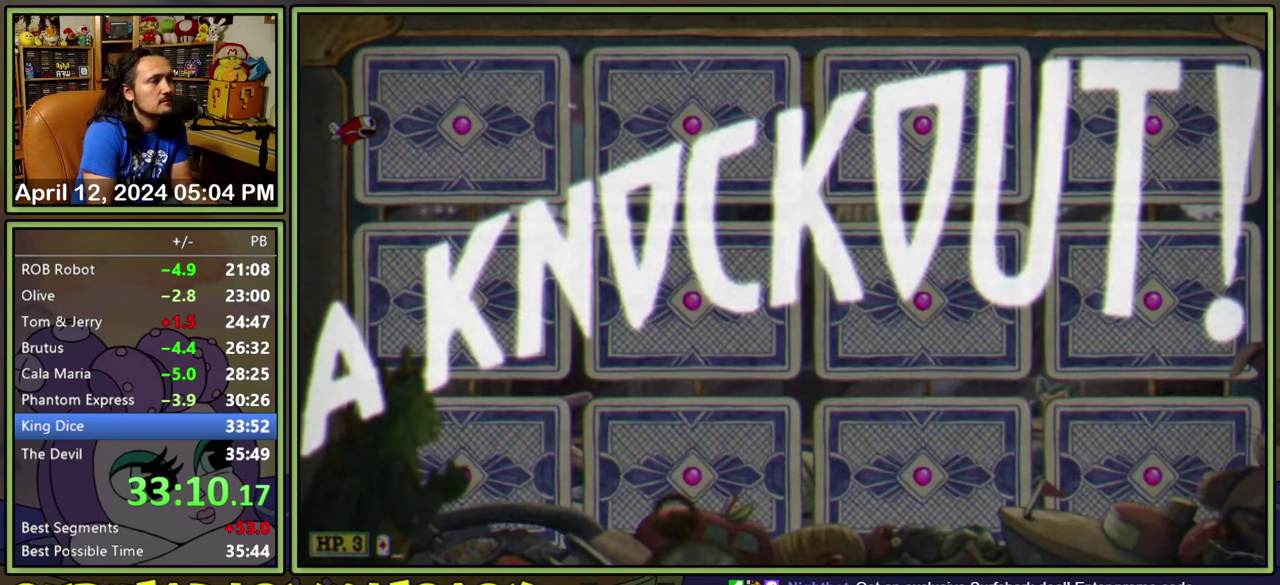
{"buttons": [], "events": [[100, "DPAD_LEFT", "up"], [283, "Y", "up"]]}